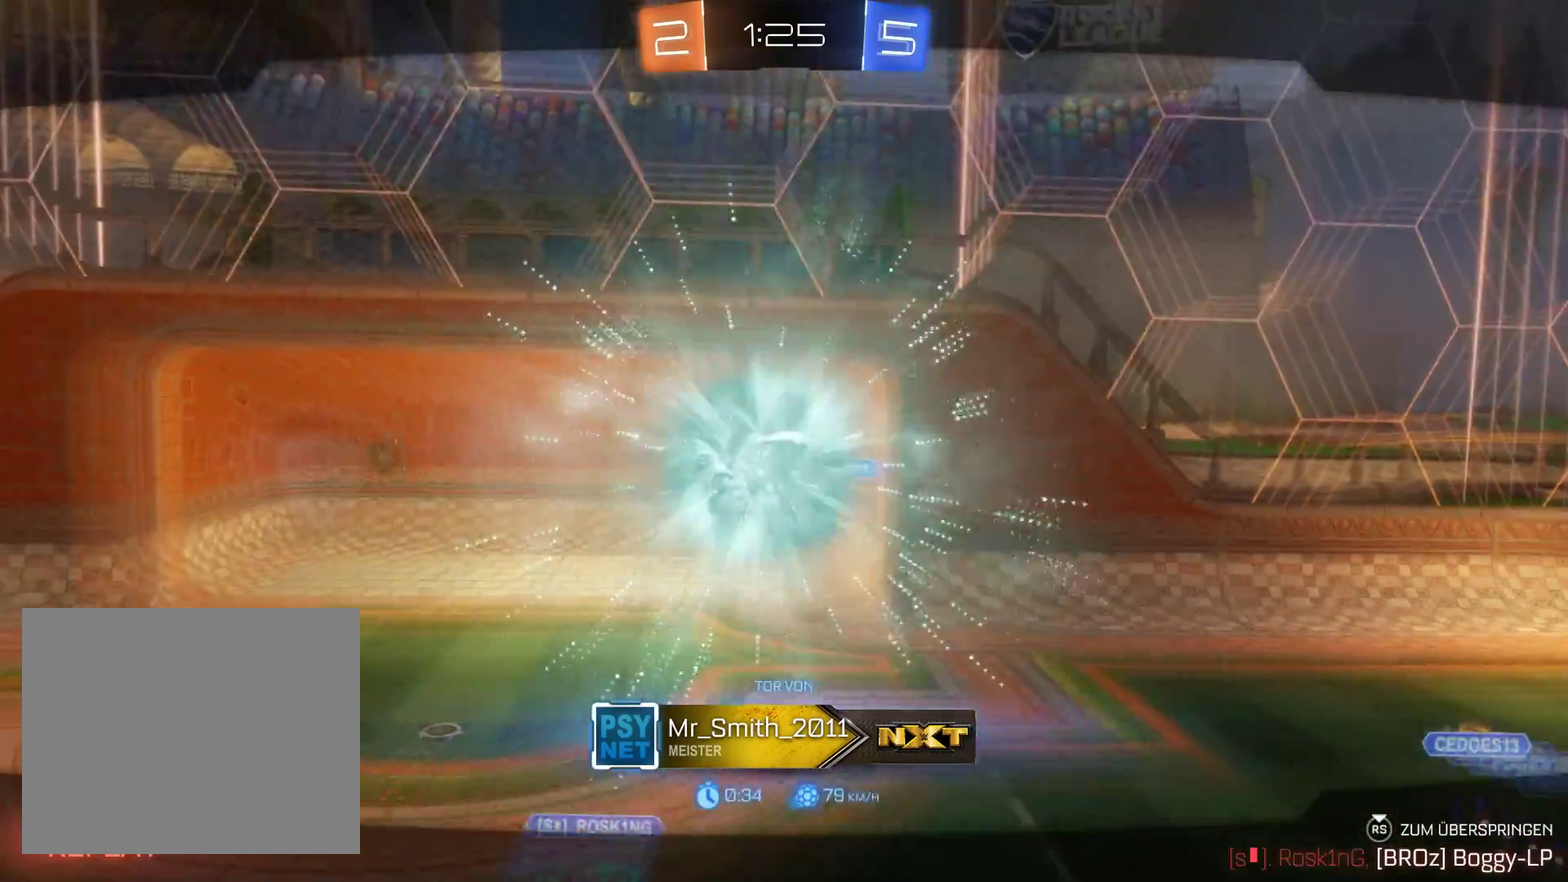
Gameplay with a controller (Xbox layout); each line is a JSON object with the inputs held at the frame after it. "events" lists button and stick changes between this image and that frame as [ms after this image, input, new state], when the widget could be followed in between.
{"buttons": [], "left_stick": "center", "right_stick": "center", "events": []}
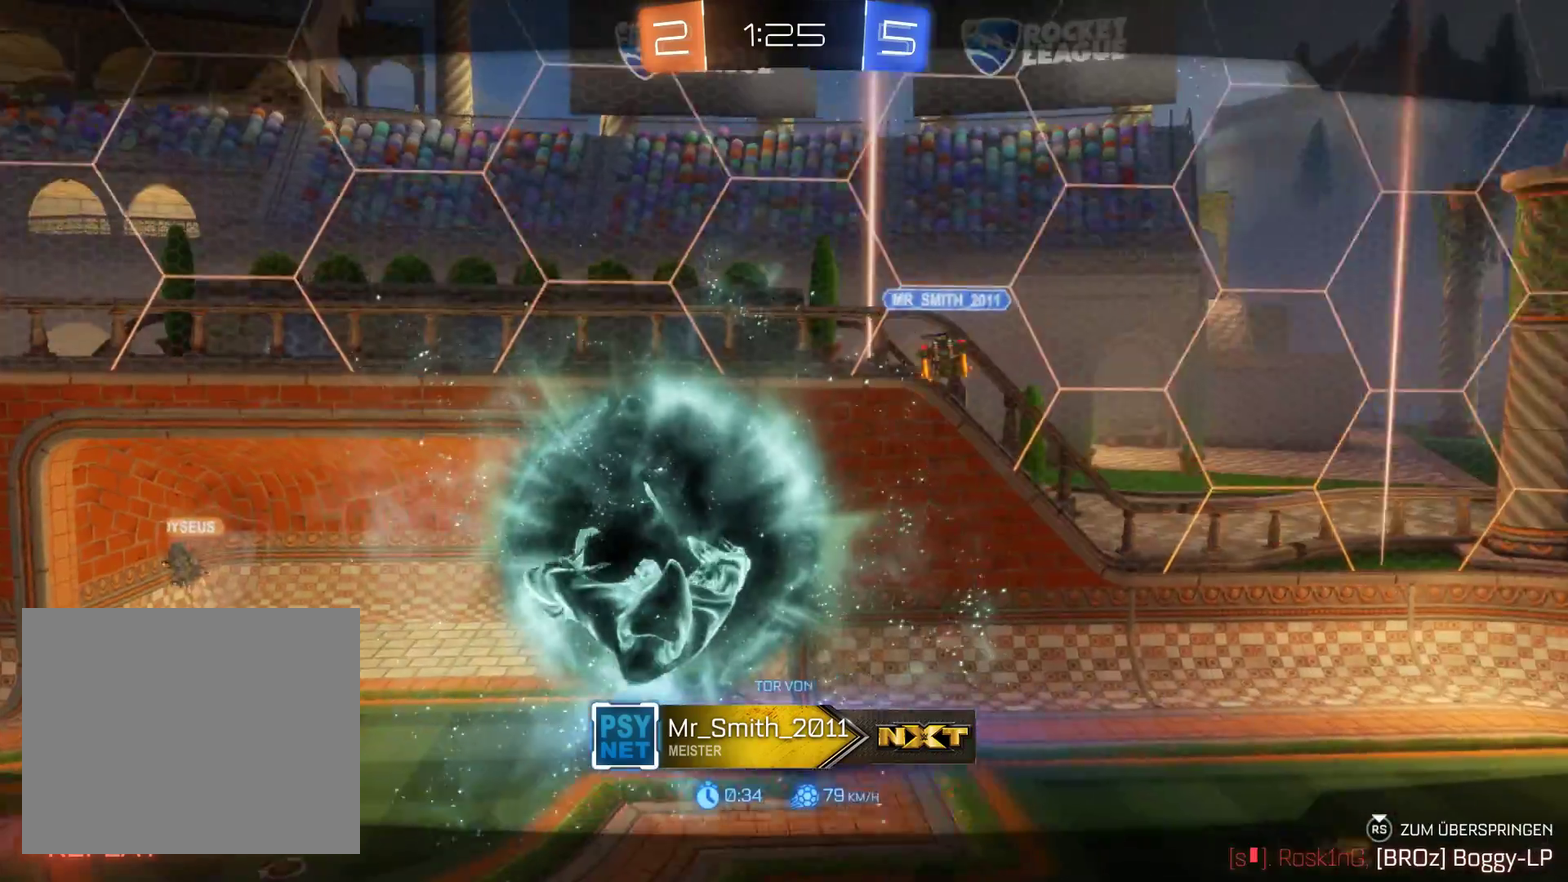
{"buttons": [], "left_stick": "center", "right_stick": "center", "events": []}
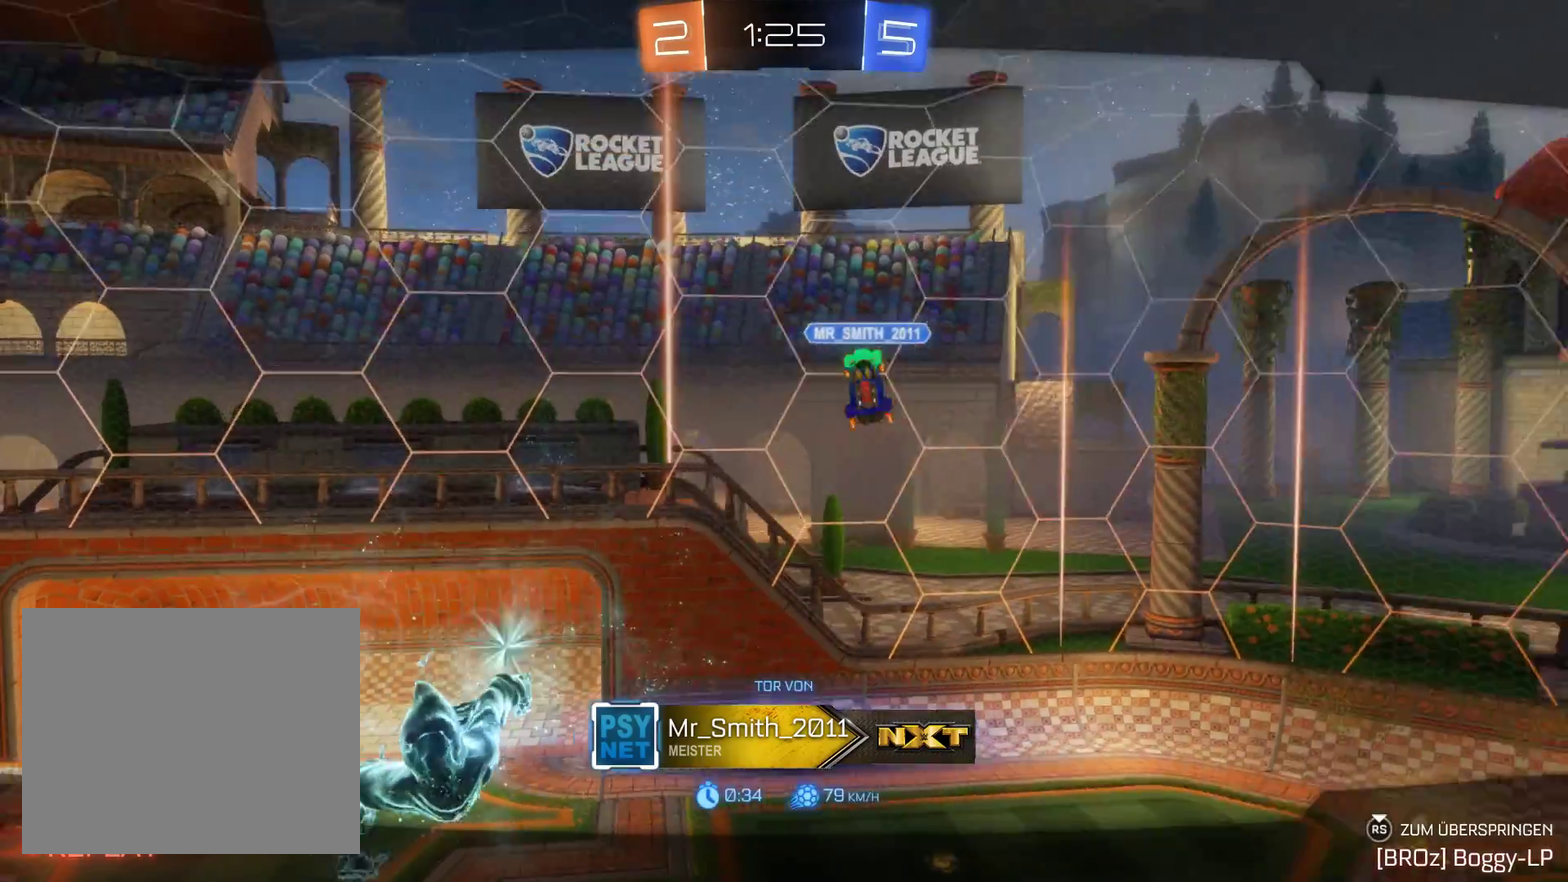
{"buttons": [], "left_stick": "center", "right_stick": "center", "events": []}
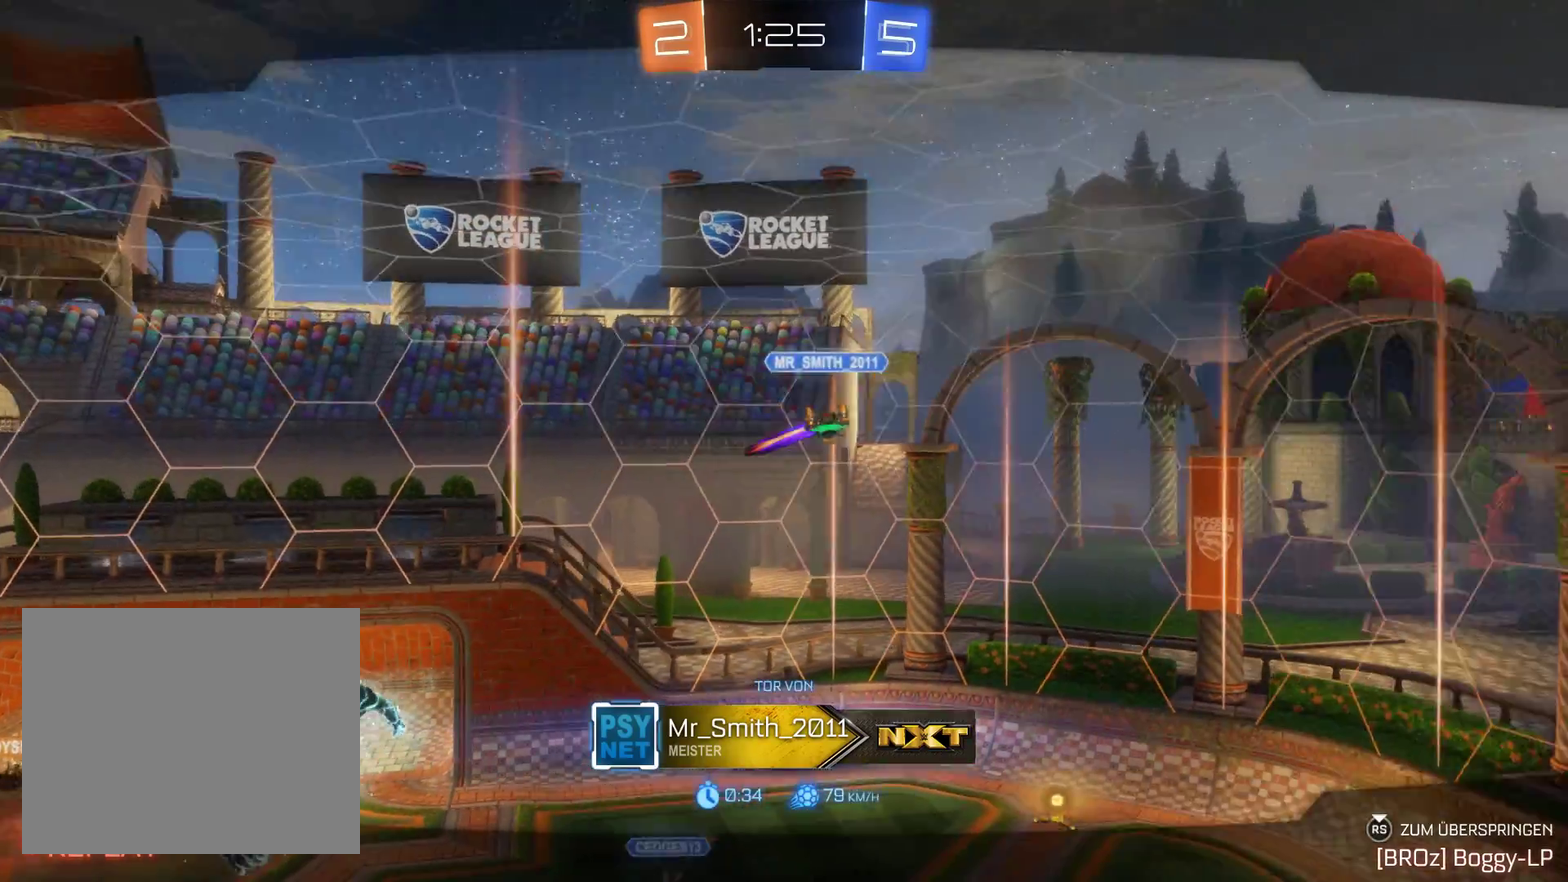
{"buttons": [], "left_stick": "center", "right_stick": "center", "events": []}
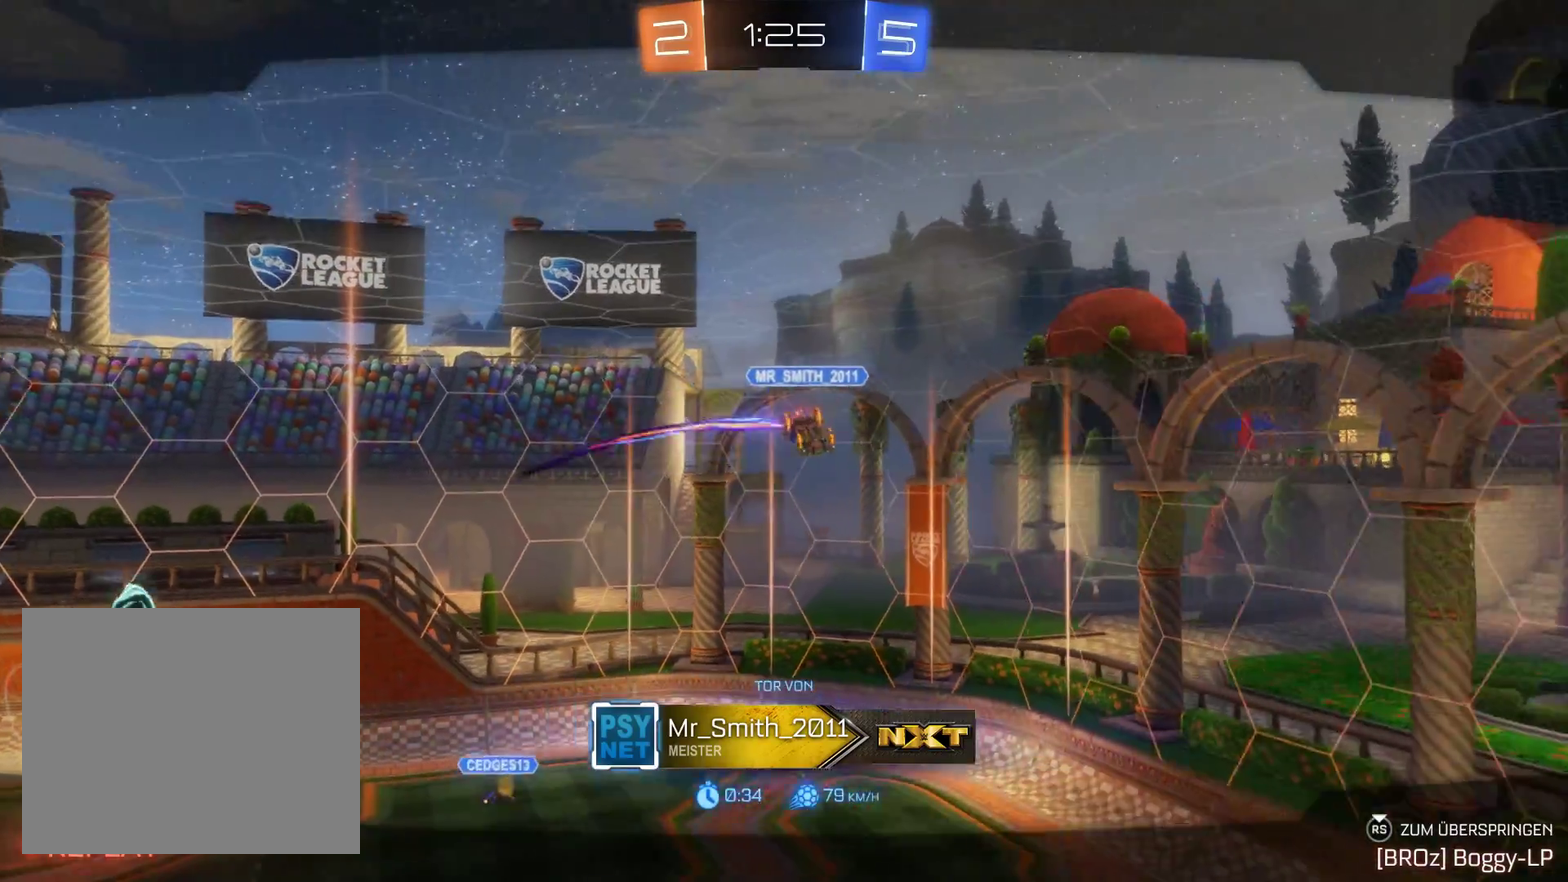
{"buttons": [], "left_stick": "center", "right_stick": "center", "events": []}
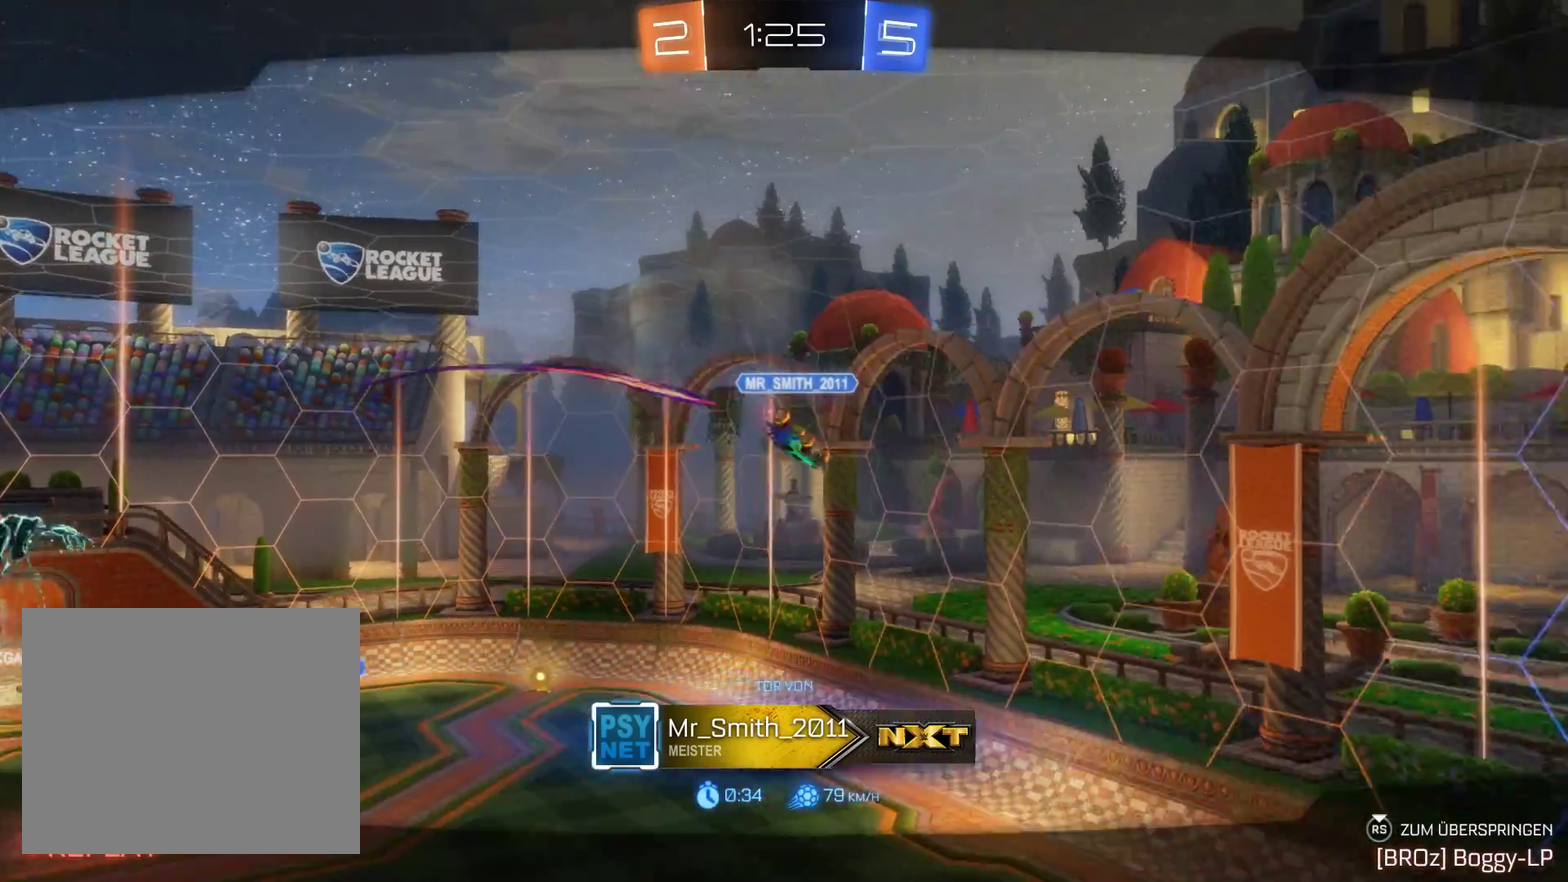
{"buttons": [], "left_stick": "center", "right_stick": "center", "events": []}
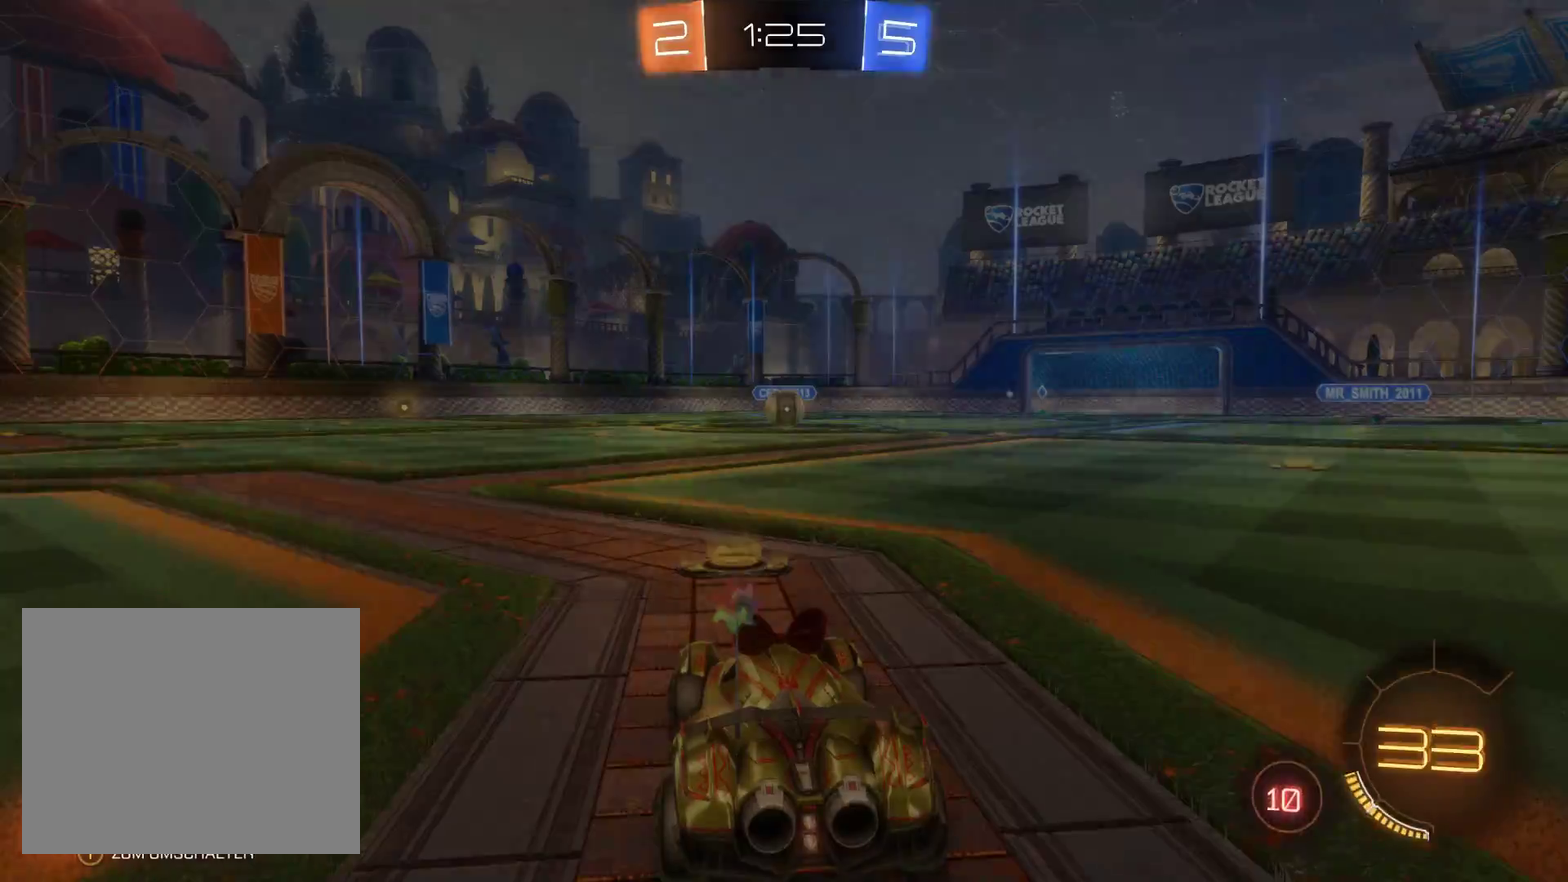
{"buttons": [], "left_stick": "center", "right_stick": "center", "events": []}
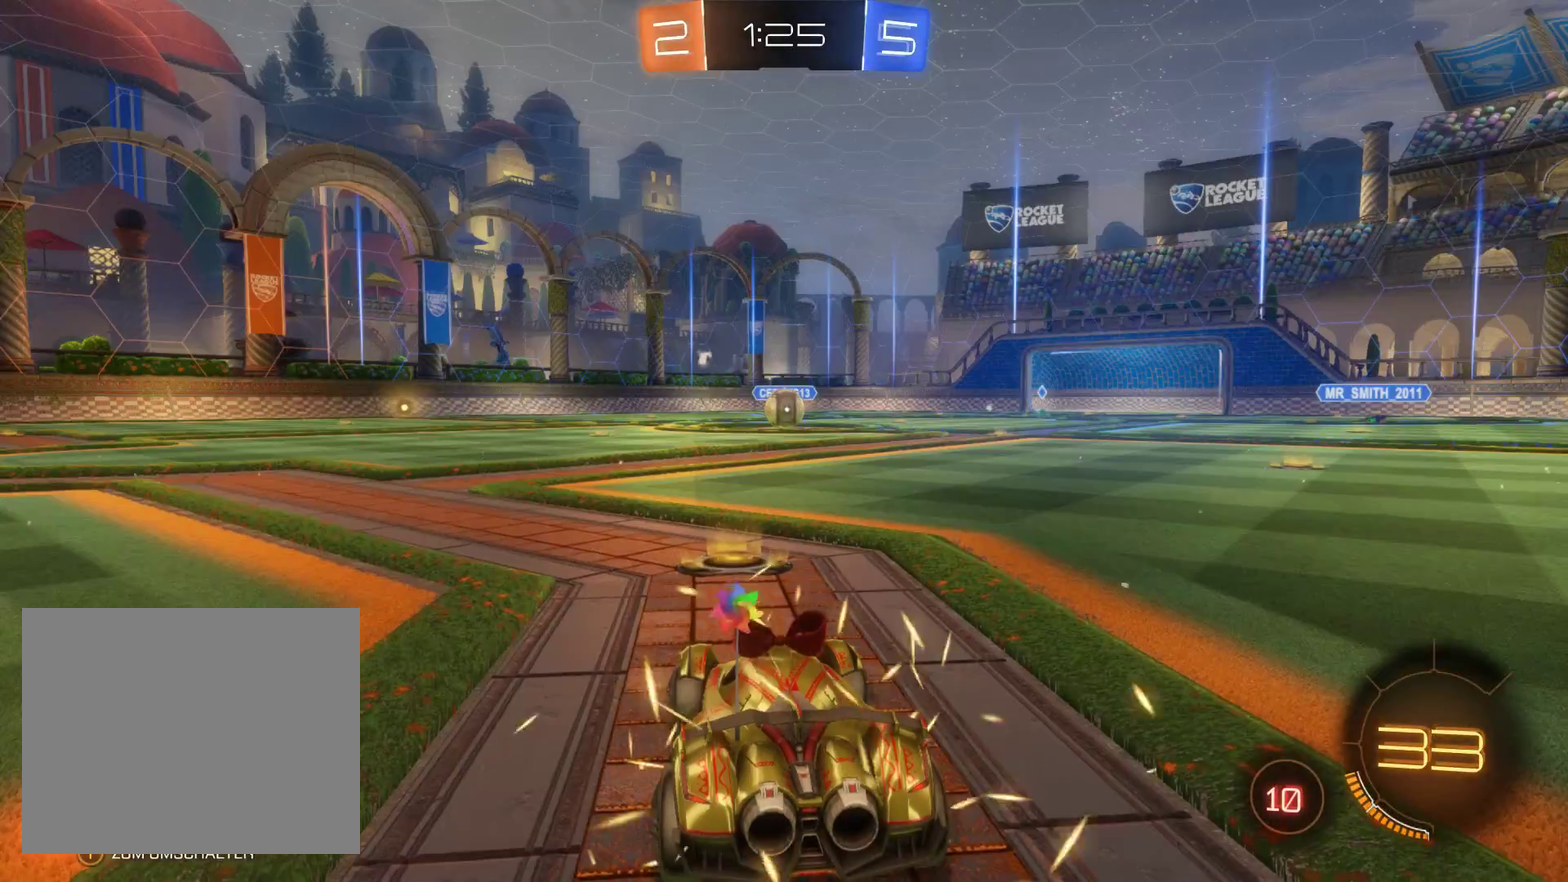
{"buttons": [], "left_stick": "center", "right_stick": "center", "events": []}
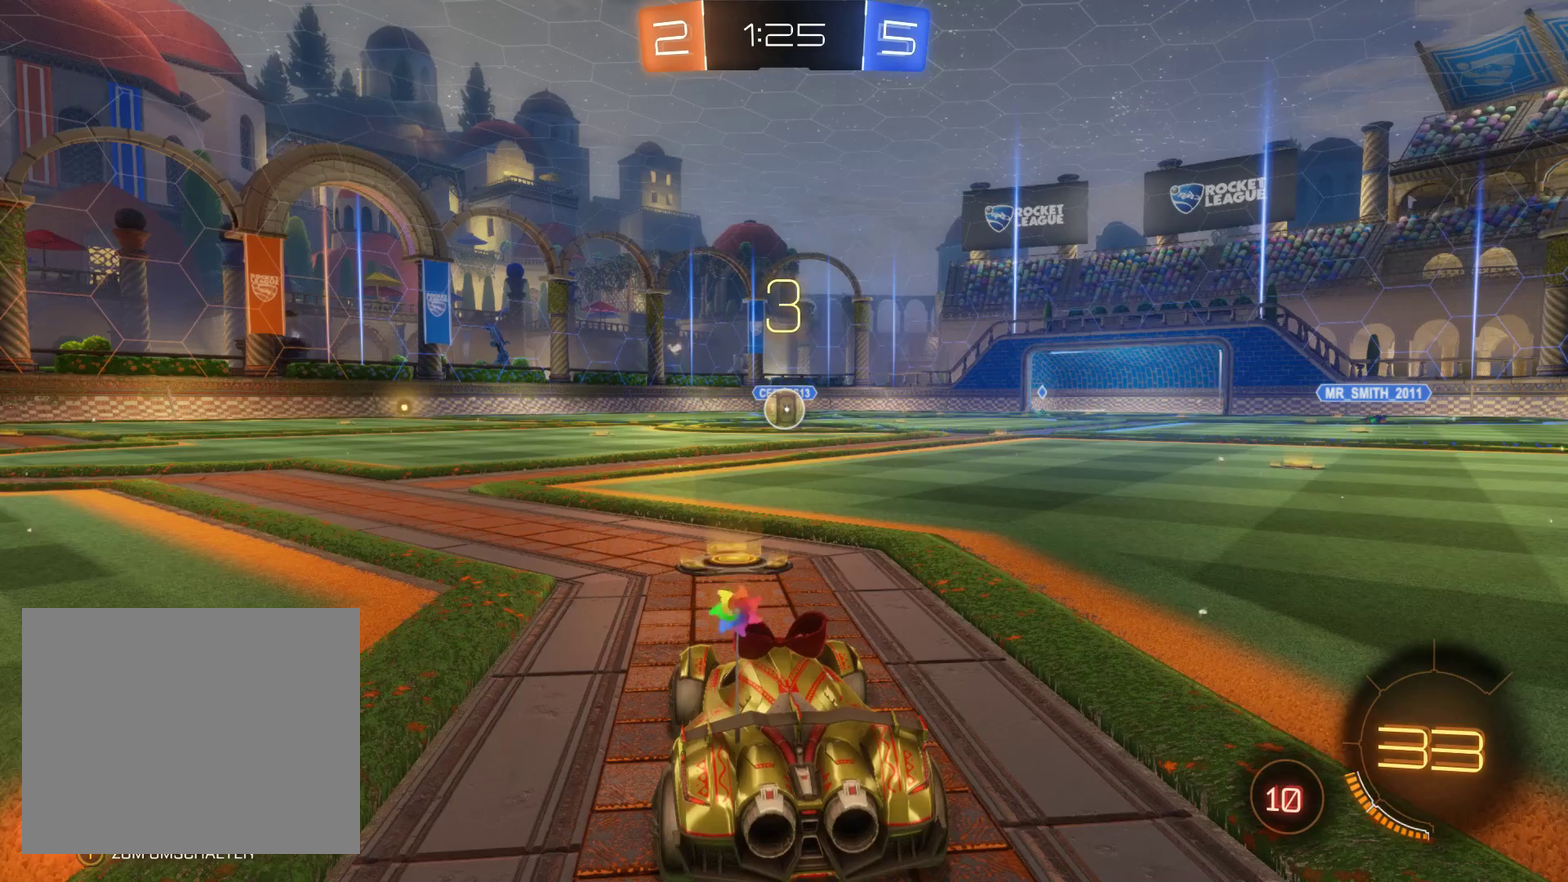
{"buttons": [], "left_stick": "center", "right_stick": "center", "events": [[167, "R2", "down"], [433, "R2", "up"]]}
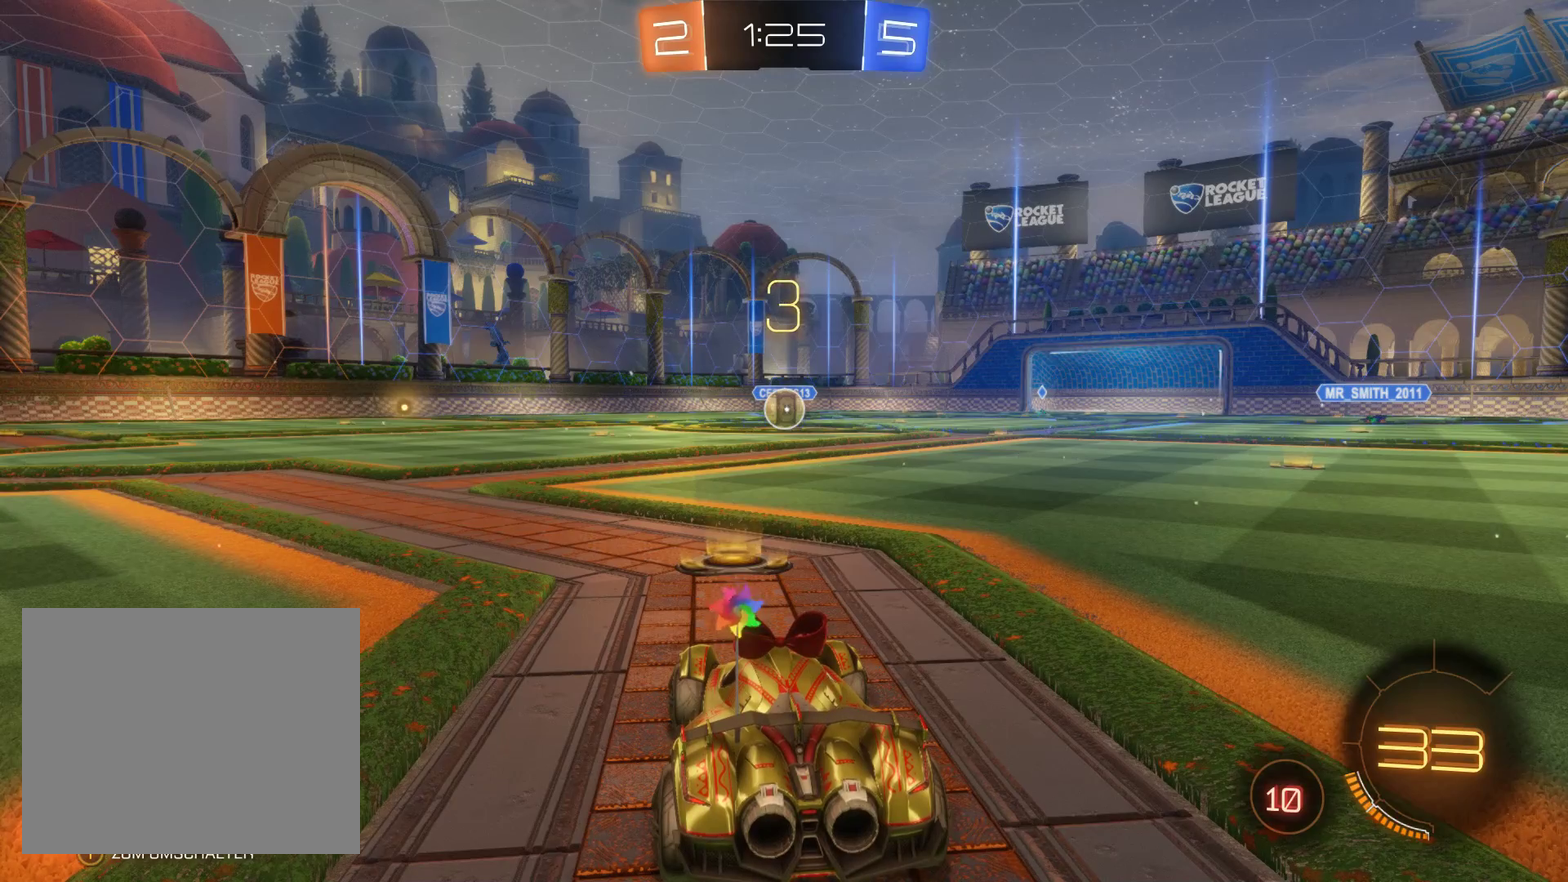
{"buttons": ["R2"], "left_stick": "center", "right_stick": "center", "events": [[133, "R2", "down"], [367, "R2", "up"], [433, "R2", "down"]]}
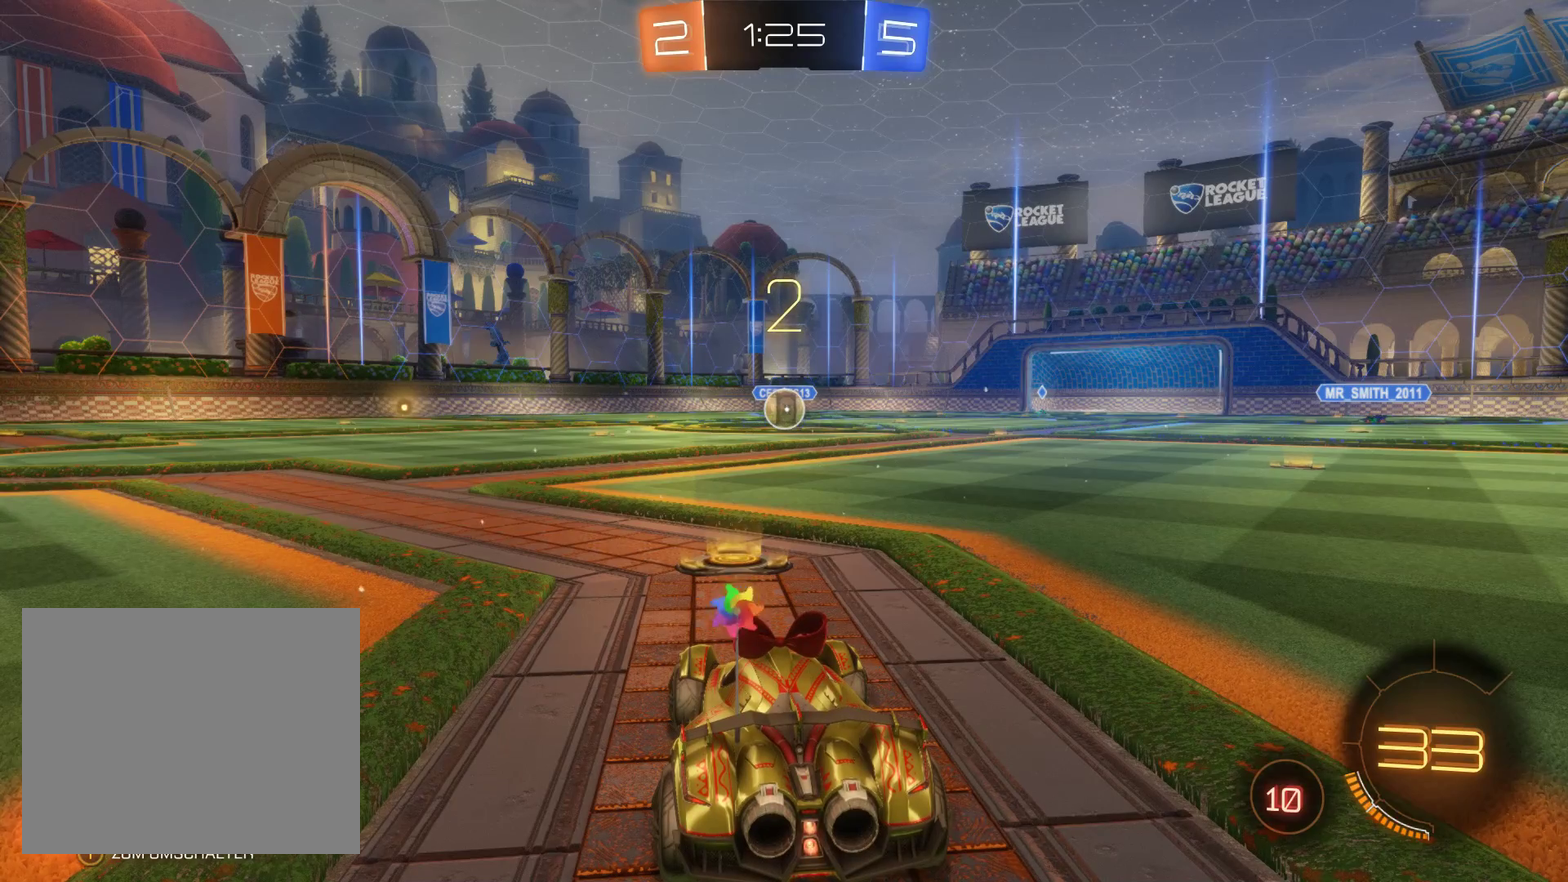
{"buttons": ["R2"], "left_stick": "center", "right_stick": "center", "events": [[133, "R2", "up"], [233, "R2", "down"], [367, "R2", "up"], [500, "R2", "down"]]}
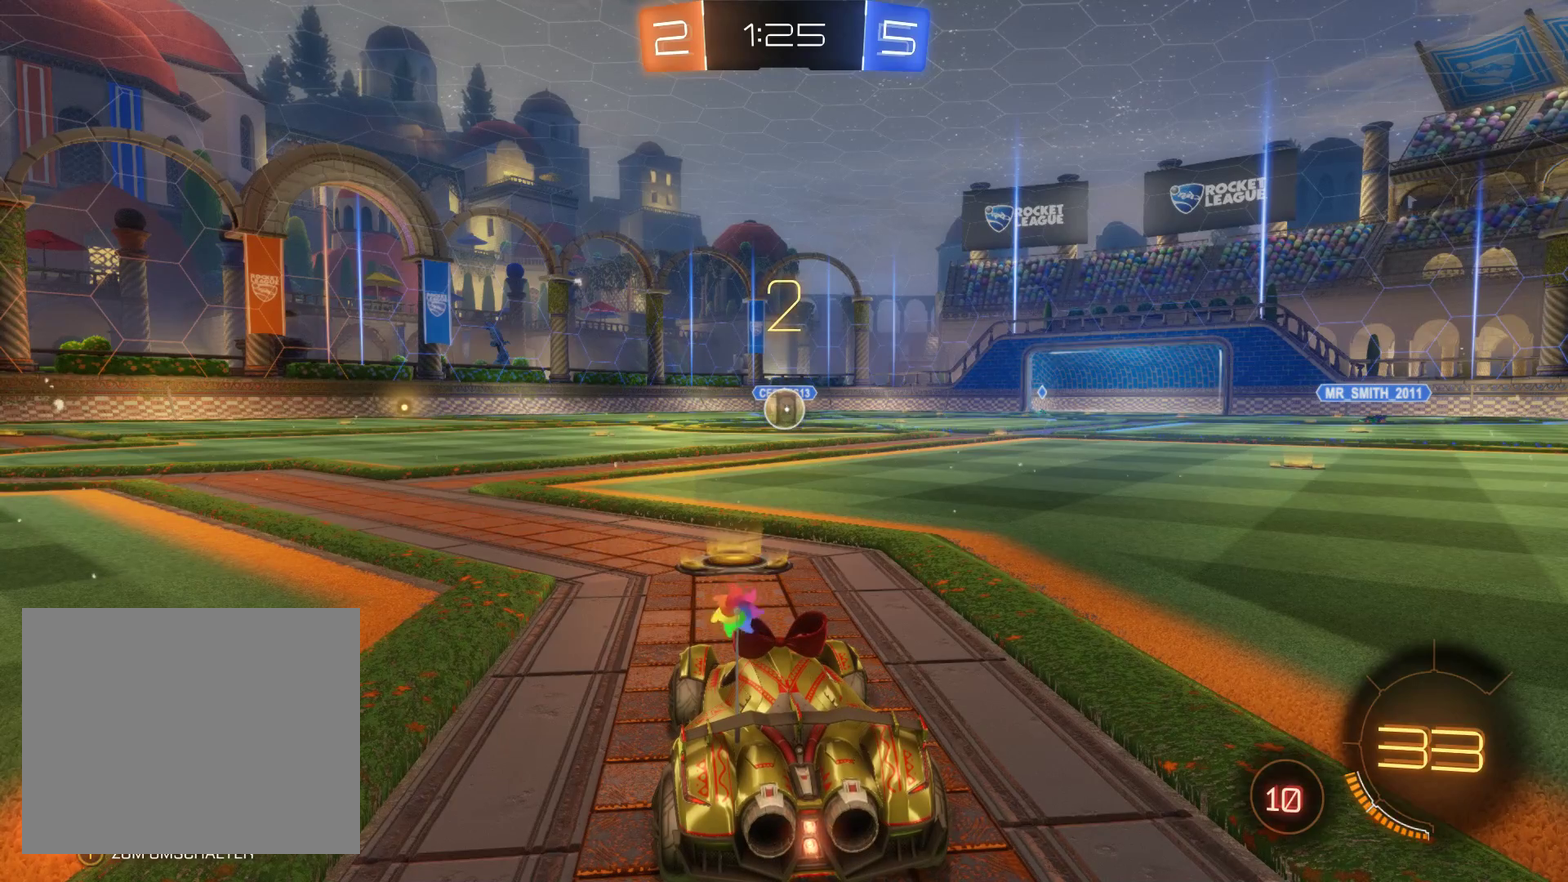
{"buttons": [], "left_stick": "center", "right_stick": "center", "events": [[167, "R2", "up"], [233, "R2", "down"], [433, "R2", "up"]]}
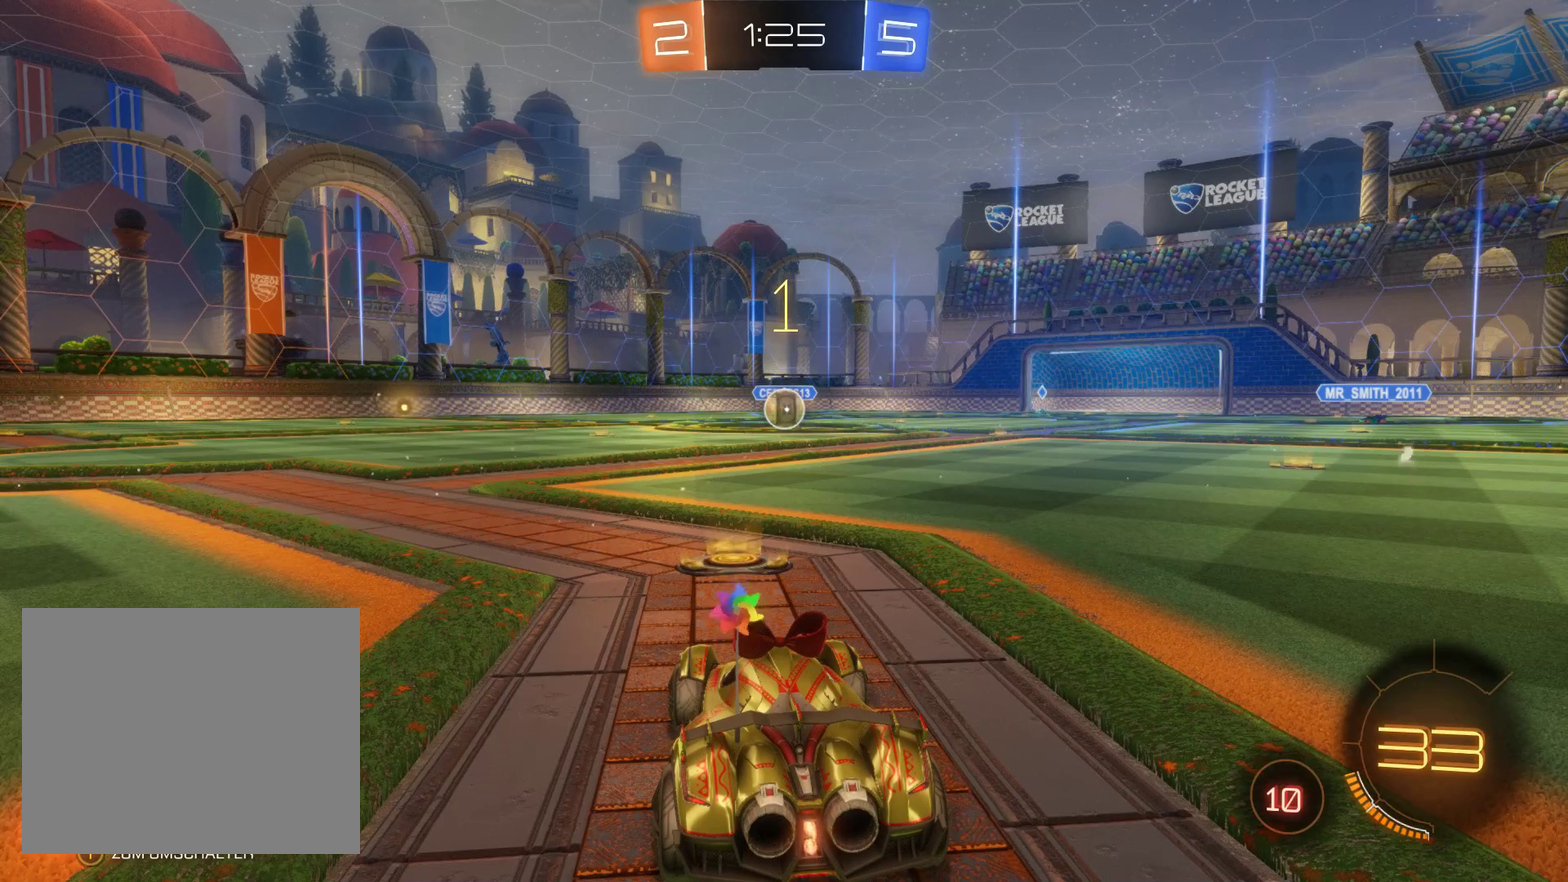
{"buttons": [], "left_stick": "center", "right_stick": "center", "events": []}
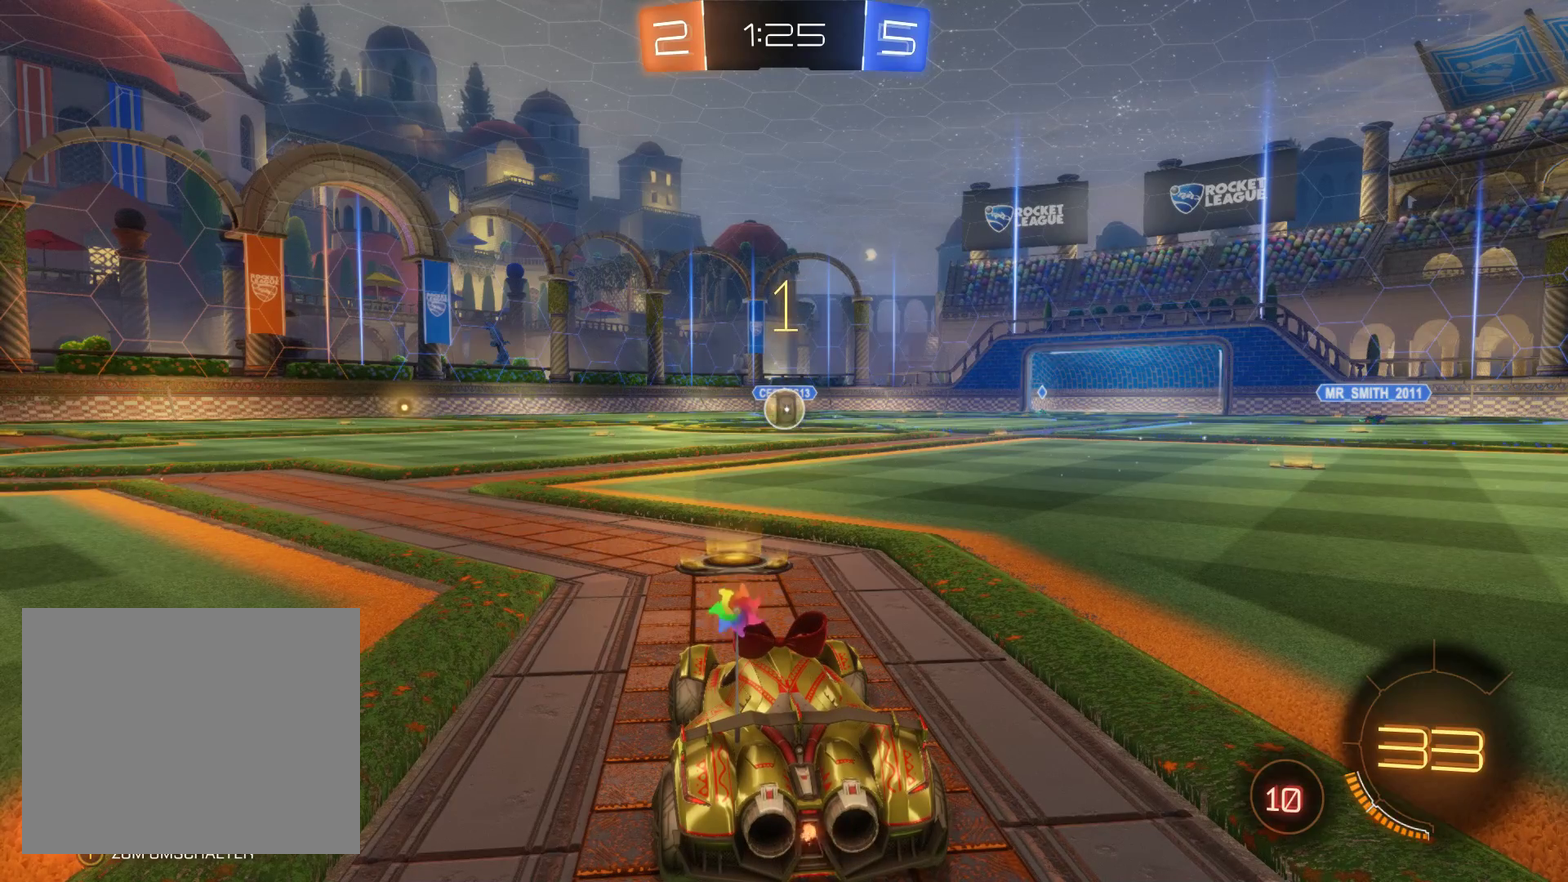
{"buttons": ["L2", "R2"], "left_stick": "right", "right_stick": "center", "events": [[267, "L2", "down"], [267, "R2", "down"], [467, "left_stick", "right"]]}
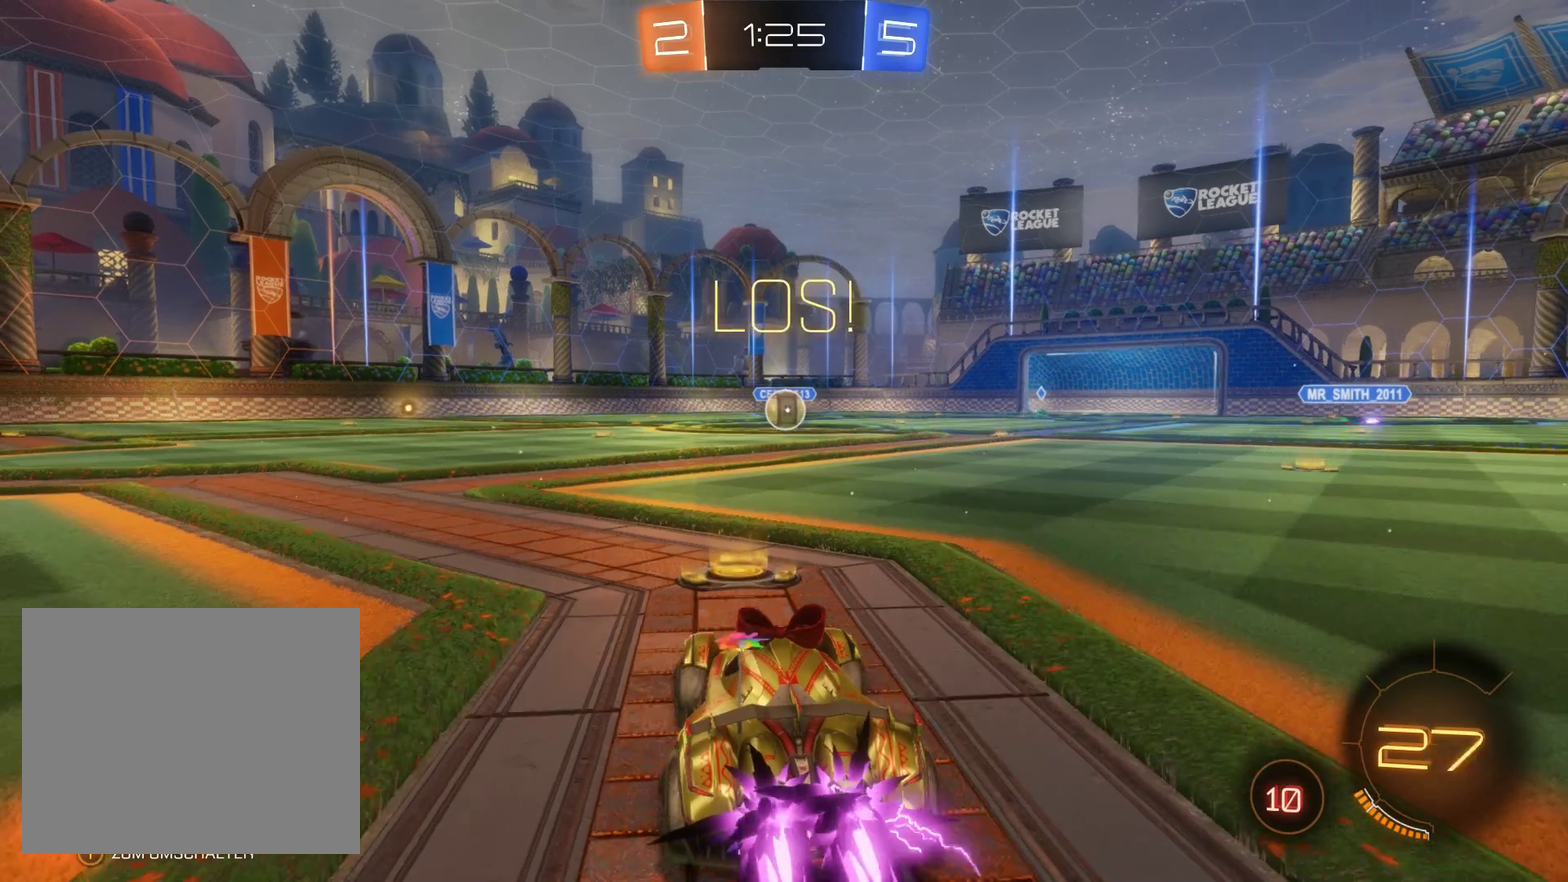
{"buttons": ["L2", "R2"], "left_stick": "center", "right_stick": "center", "events": [[33, "left_stick", "up-right"], [100, "left_stick", "center"], [233, "left_stick", "up-right"], [333, "left_stick", "center"]]}
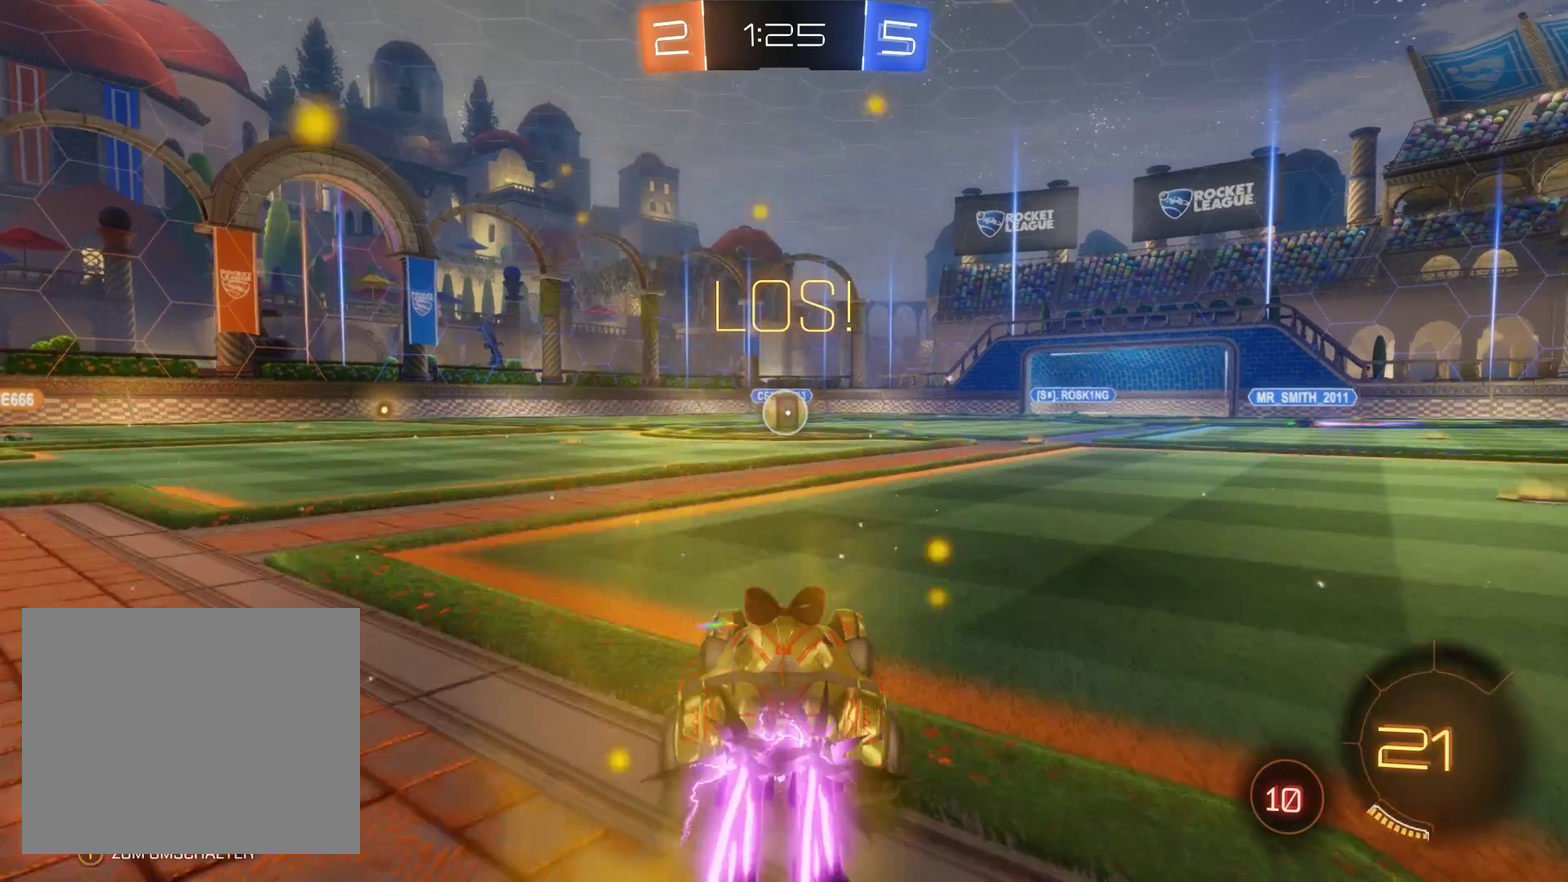
{"buttons": ["R2"], "left_stick": "up", "right_stick": "center", "events": [[233, "A", "down"], [267, "left_stick", "up"], [433, "L2", "up"], [500, "A", "up"]]}
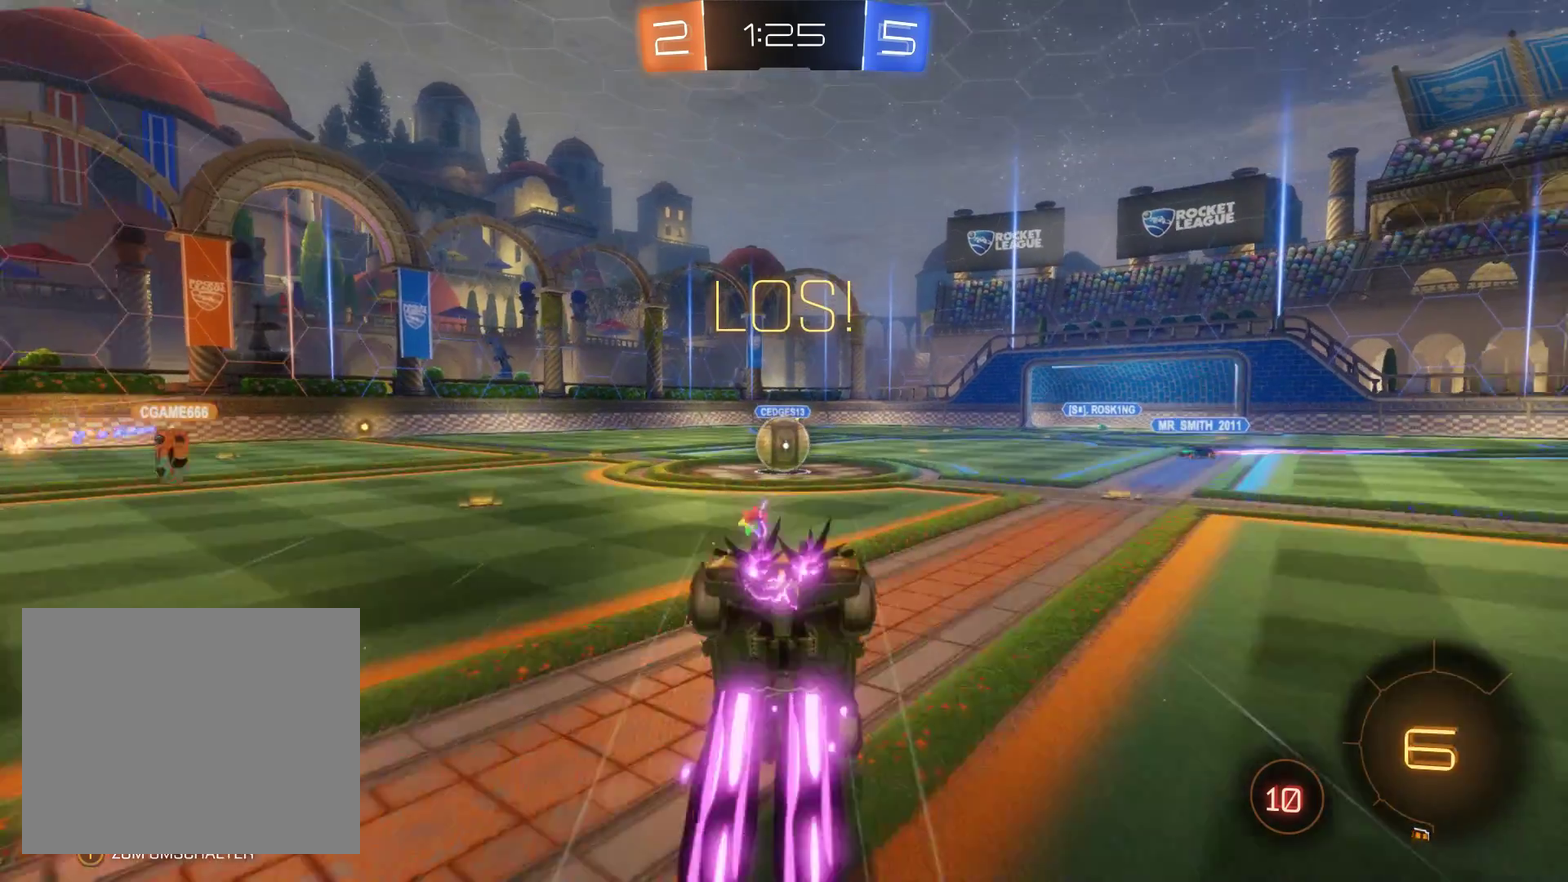
{"buttons": ["R2"], "left_stick": "up", "right_stick": "center", "events": []}
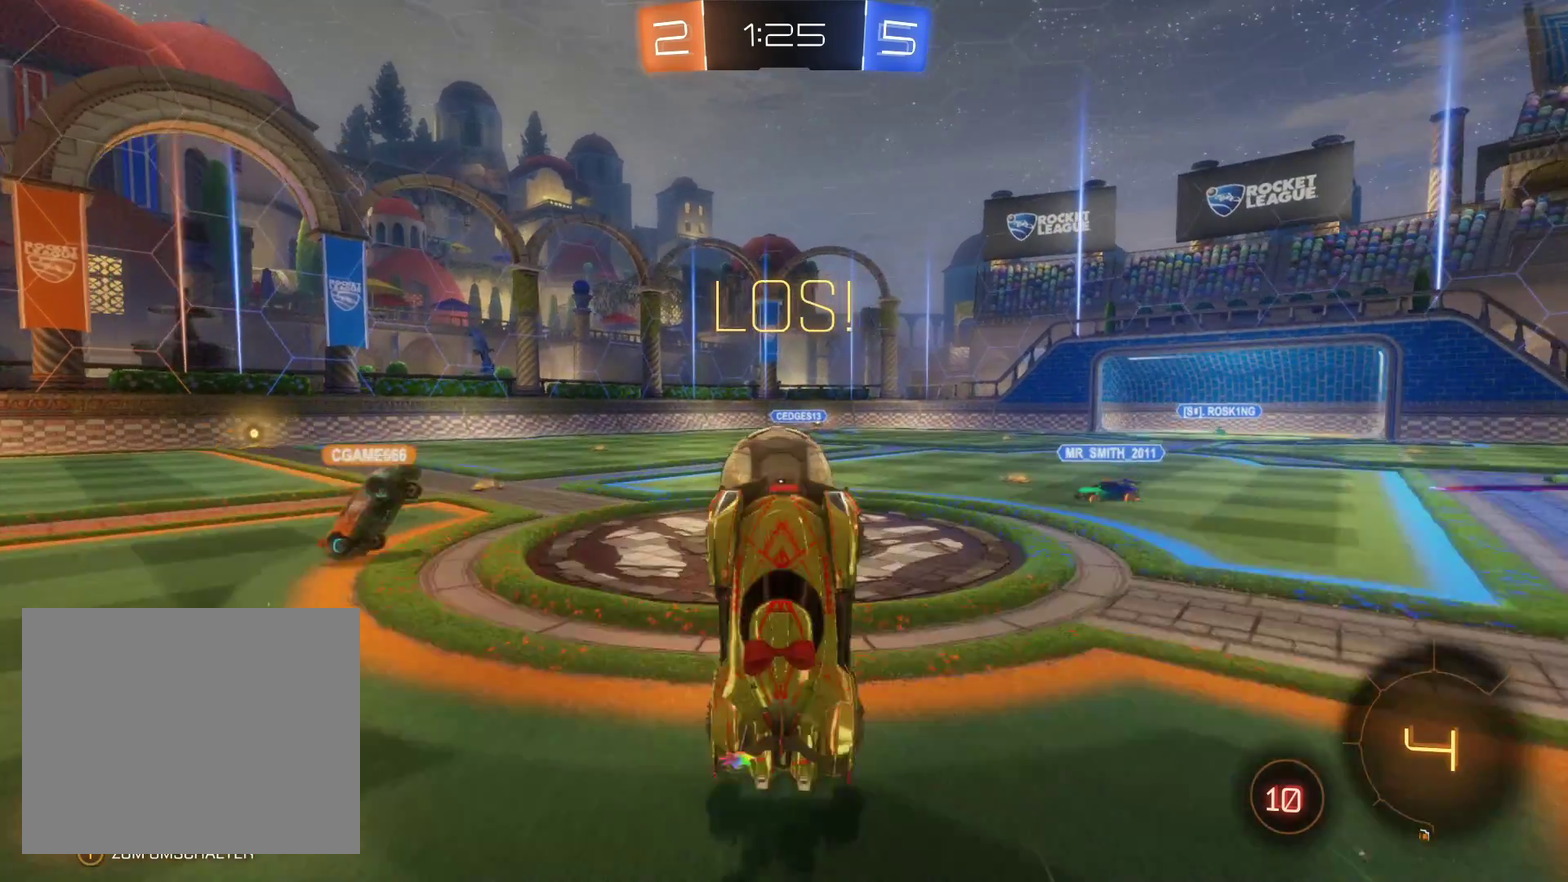
{"buttons": ["R2"], "left_stick": "up", "right_stick": "center", "events": []}
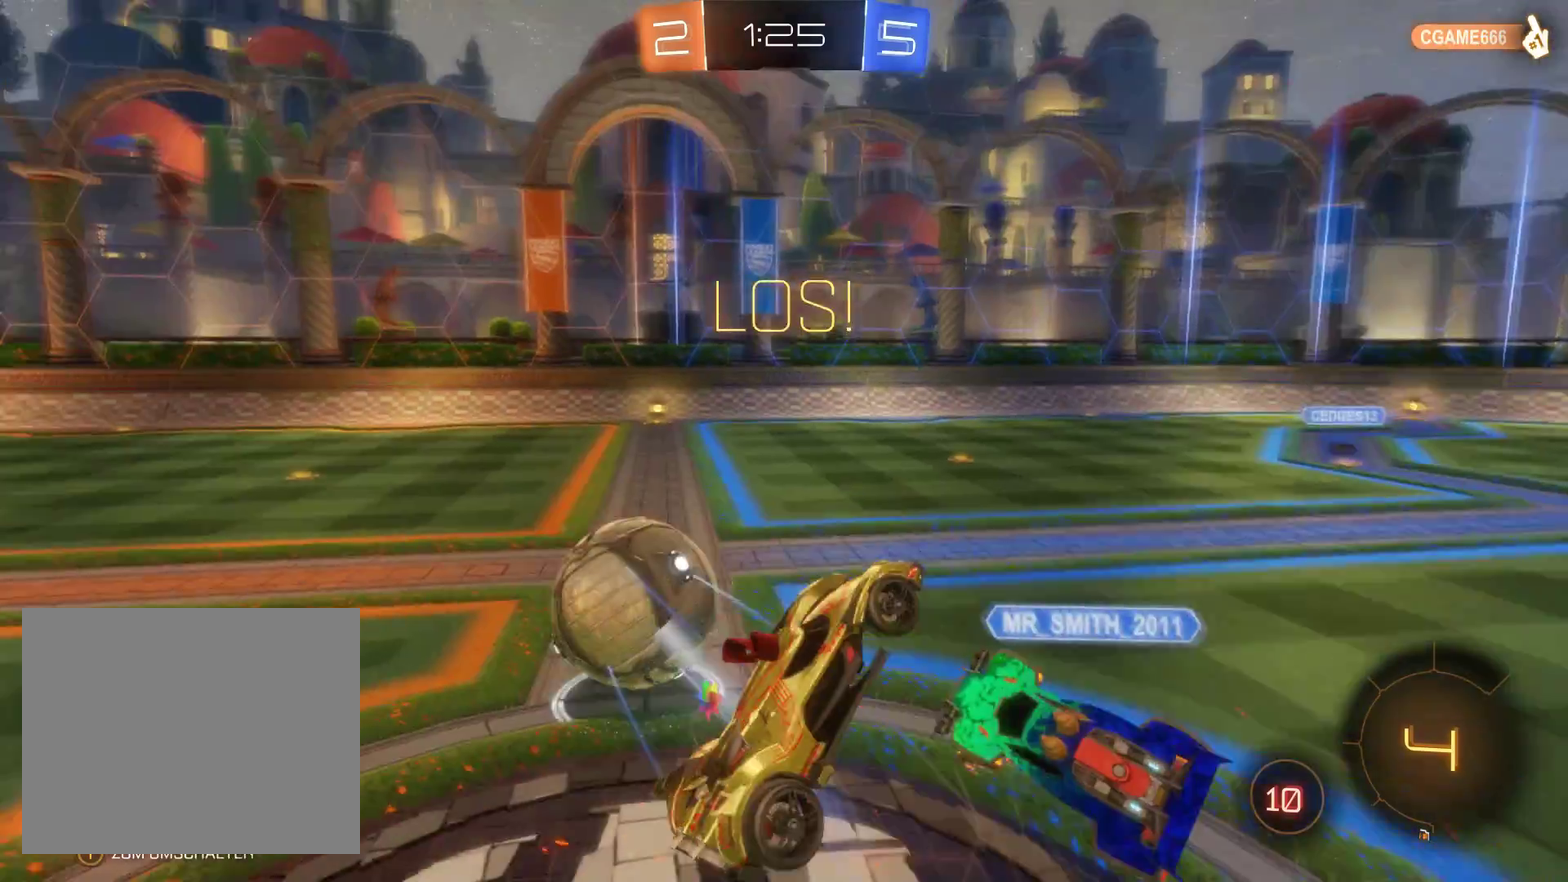
{"buttons": ["R2"], "left_stick": "center", "right_stick": "center", "events": [[33, "left_stick", "center"]]}
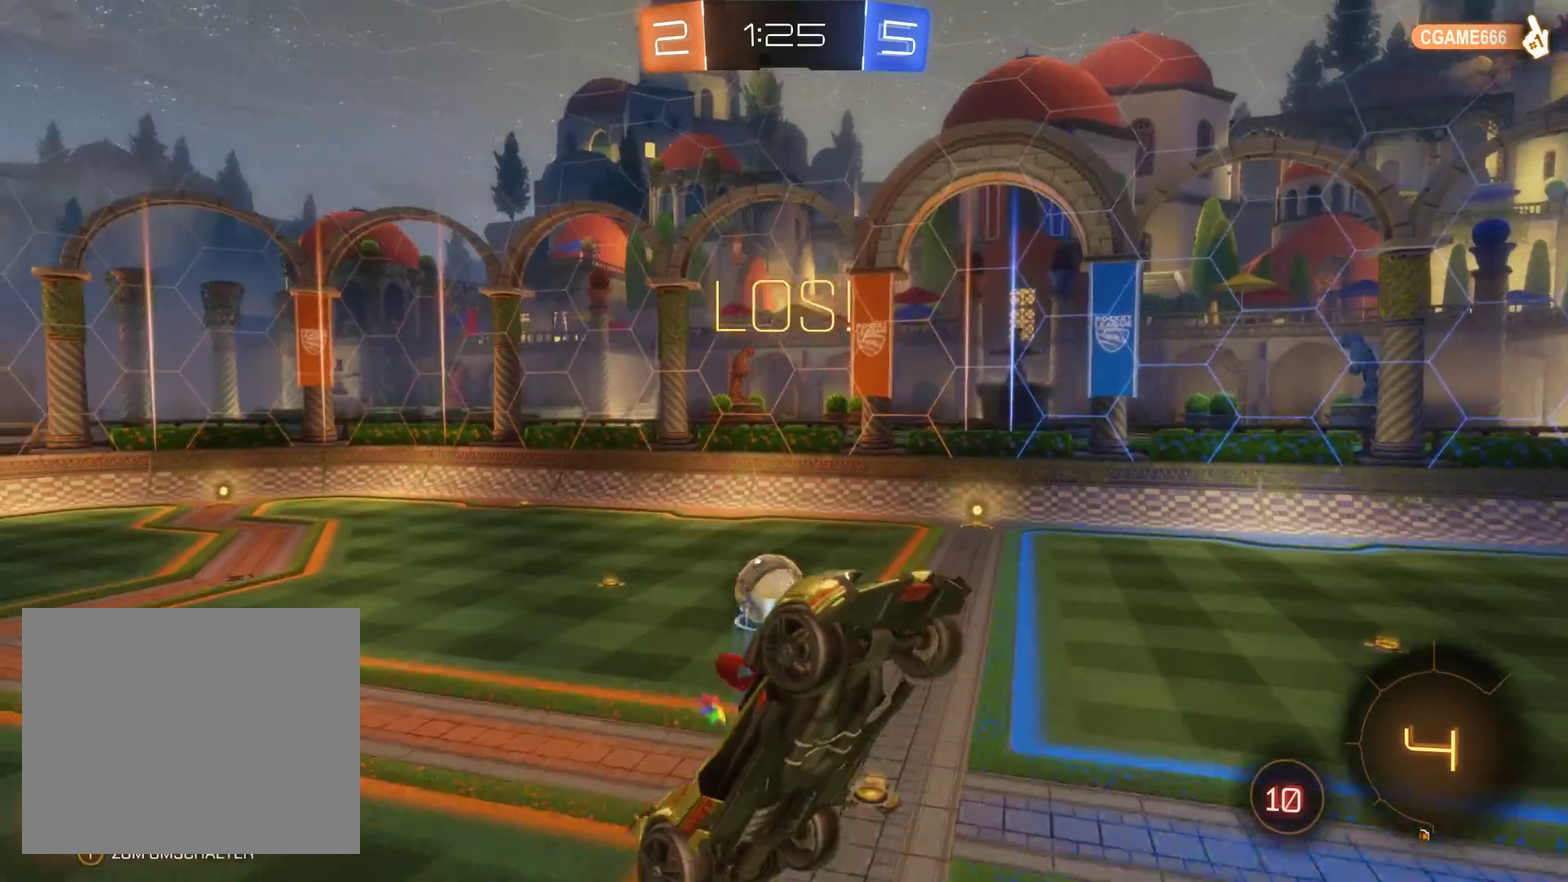
{"buttons": ["R2"], "left_stick": "center", "right_stick": "left", "events": [[100, "right_stick", "left"]]}
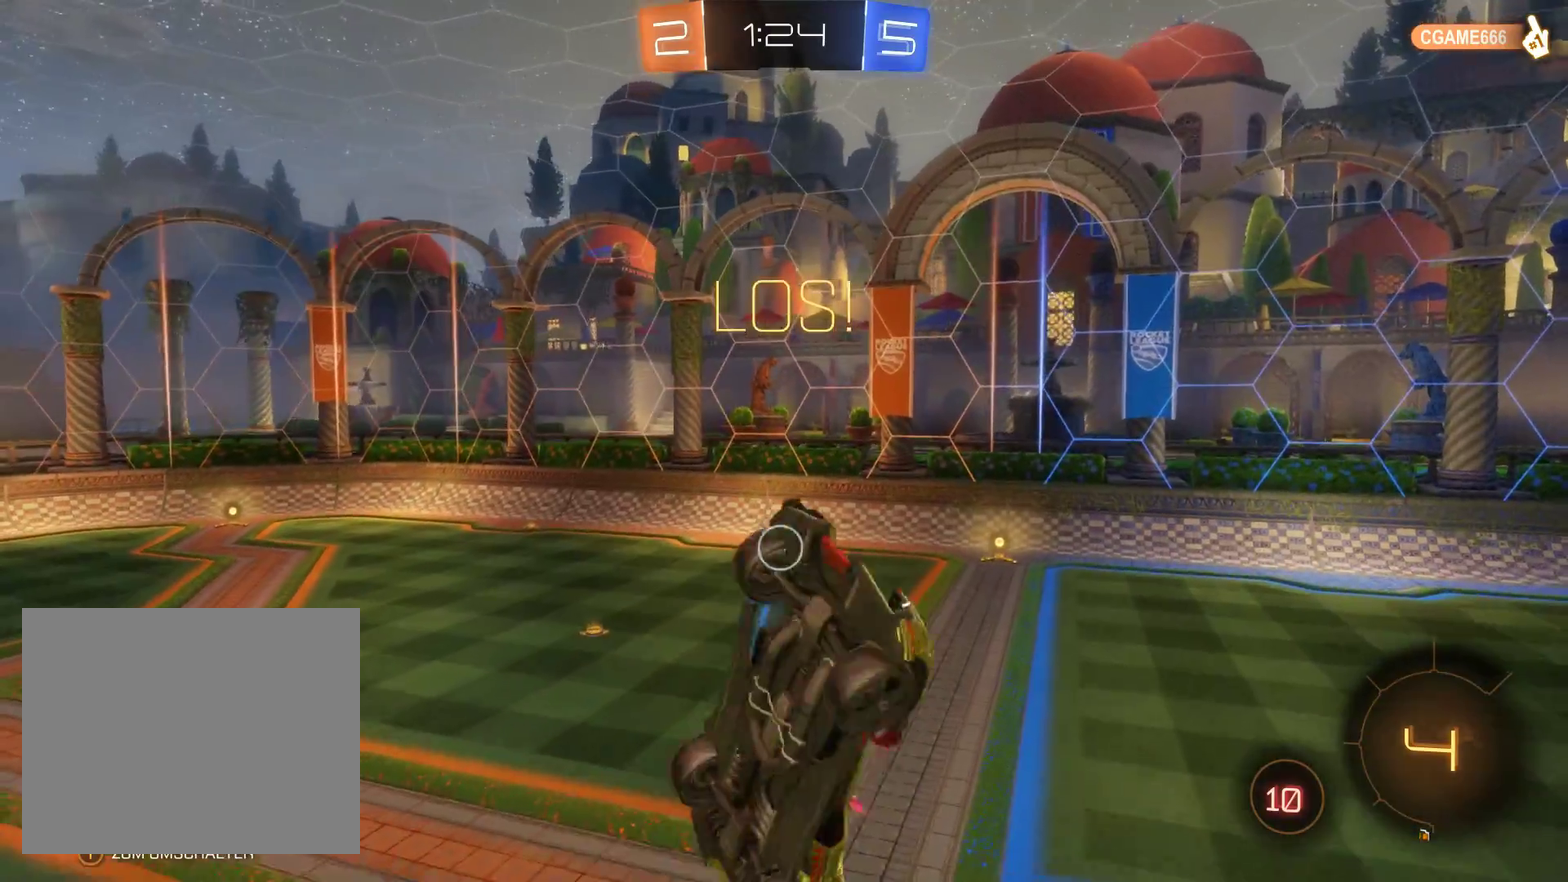
{"buttons": ["R2"], "left_stick": "down", "right_stick": "center", "events": [[400, "right_stick", "down-left"], [433, "left_stick", "down"], [467, "right_stick", "center"]]}
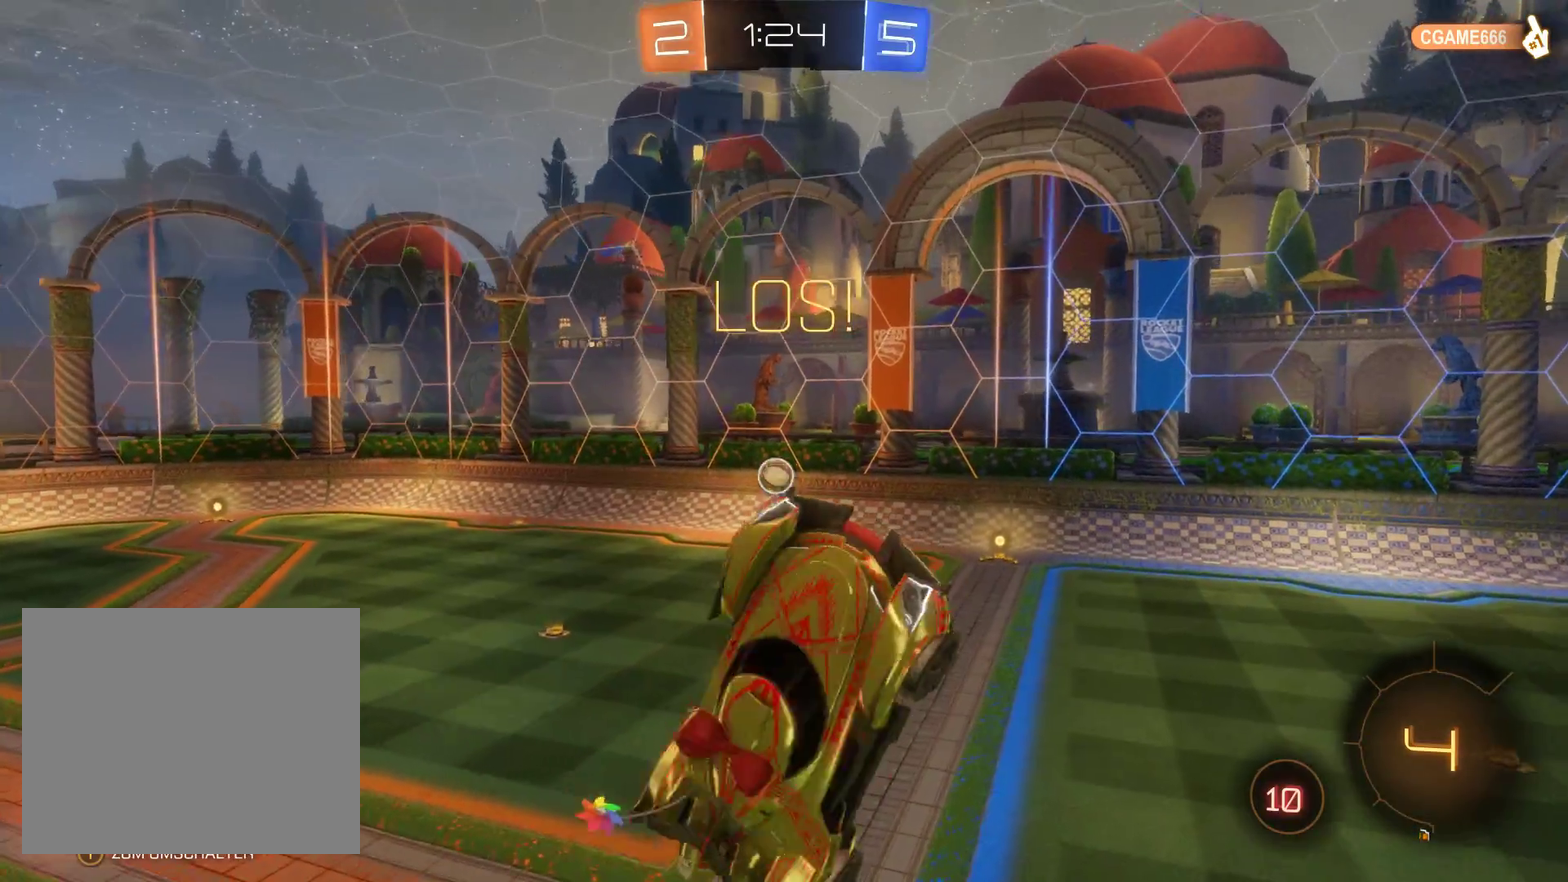
{"buttons": ["R2"], "left_stick": "down", "right_stick": "center", "events": []}